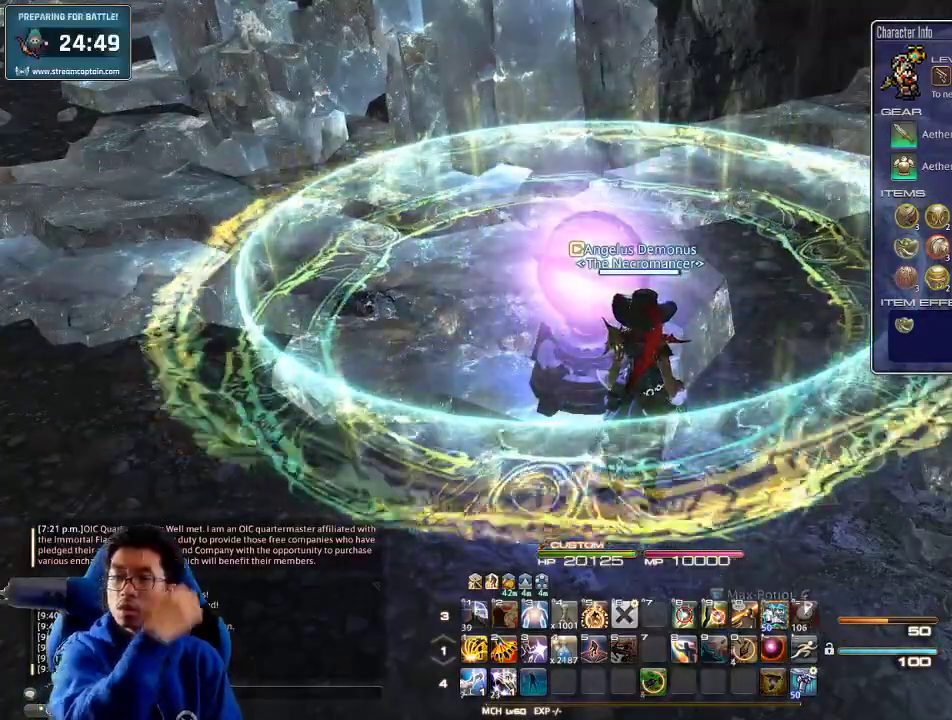
Gameplay with keyboard; each line is a JSON object with the keys held at the frame after it. "events" lists presses ("down") and releases ("up") of ".", "/", "0", "1", "2", "3", "4", "5", "6", "7", "8", "9", "a", "alt_l", "alt_r", "b", "backslash", "backspace", "c", "caps_lock", "comma", "ctrl_l", "ctrl_r", "d", "down", "e", "equals", "escape", "f", "f1", "f10", "f11", "f12", "f2", "f3", "f4", "f5", "f6", "f7", "f8", "f9", "g", "h", "i", "j", "k", "l", "lbracket", "left", "m", "minus", "n", "o", "p", "q", "quote", "r", "rbracket", "return", "right", "s", "semicolon", "shift_l", "shift_r", "space", "super", "t", "tab", "tilde", "u", "up", "v", "w", "x", "y" and "z" between this image and that frame as [ms after this image, input, new state], when the widget could be followed in between. No other keys are recorded. Mouse input is not recorded.
{"keys": [], "events": []}
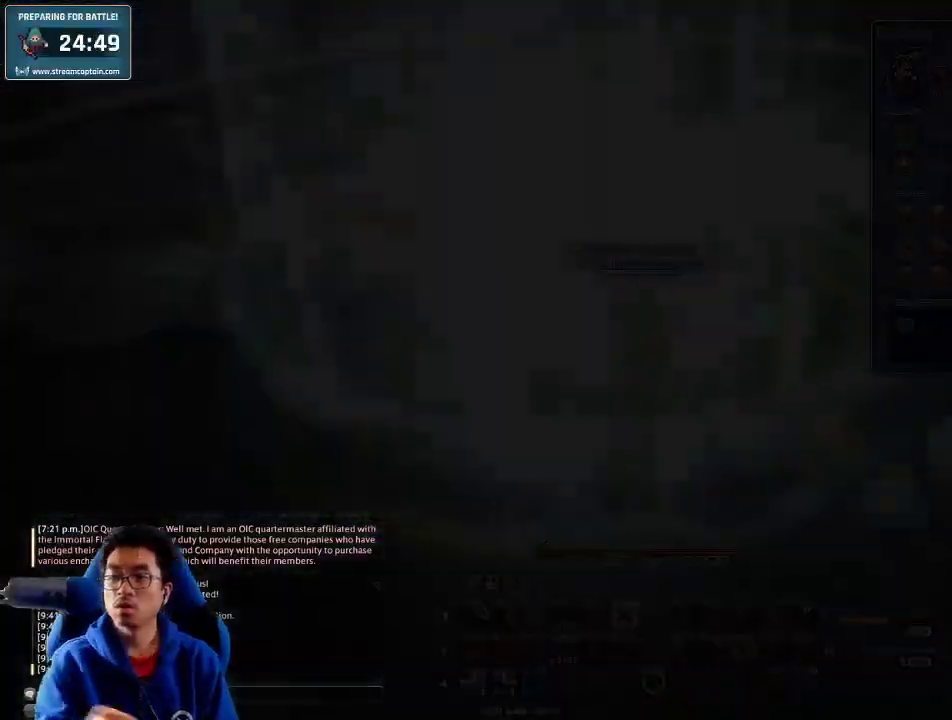
{"keys": [], "events": []}
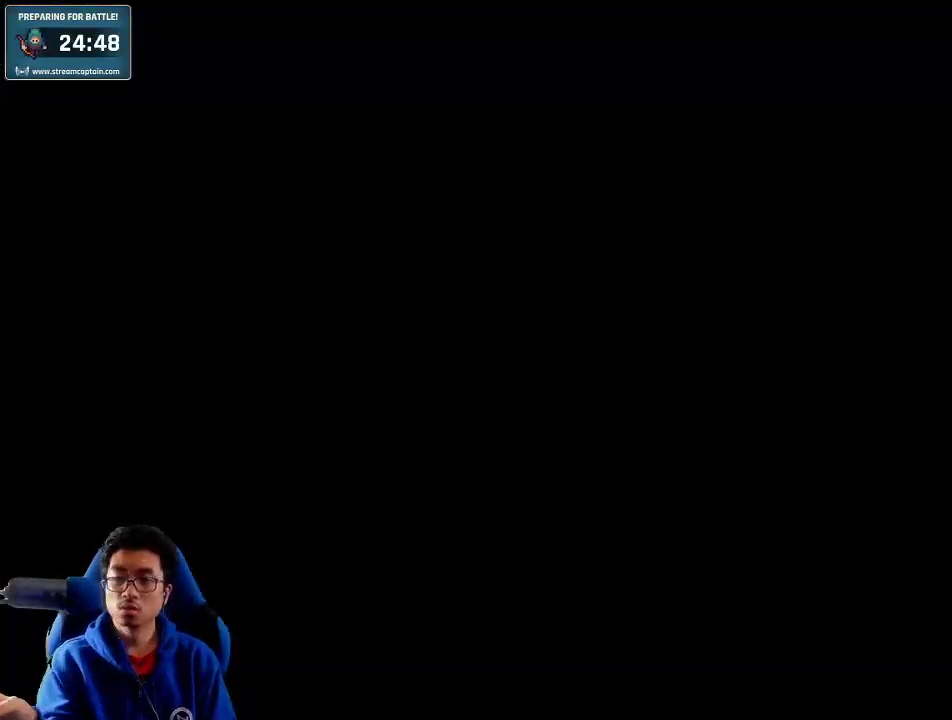
{"keys": [], "events": []}
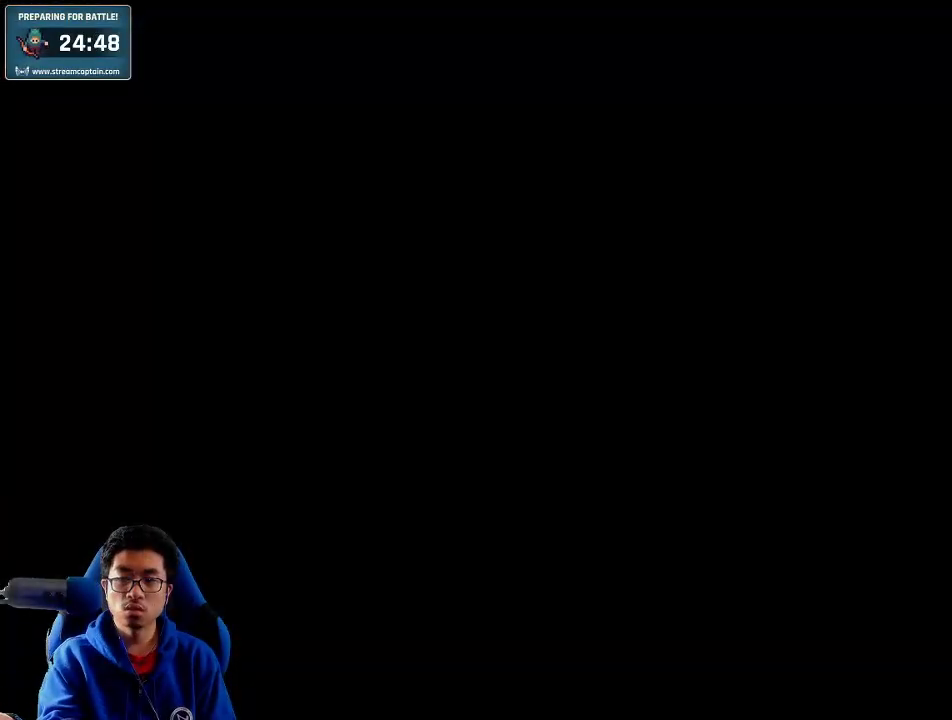
{"keys": [], "events": []}
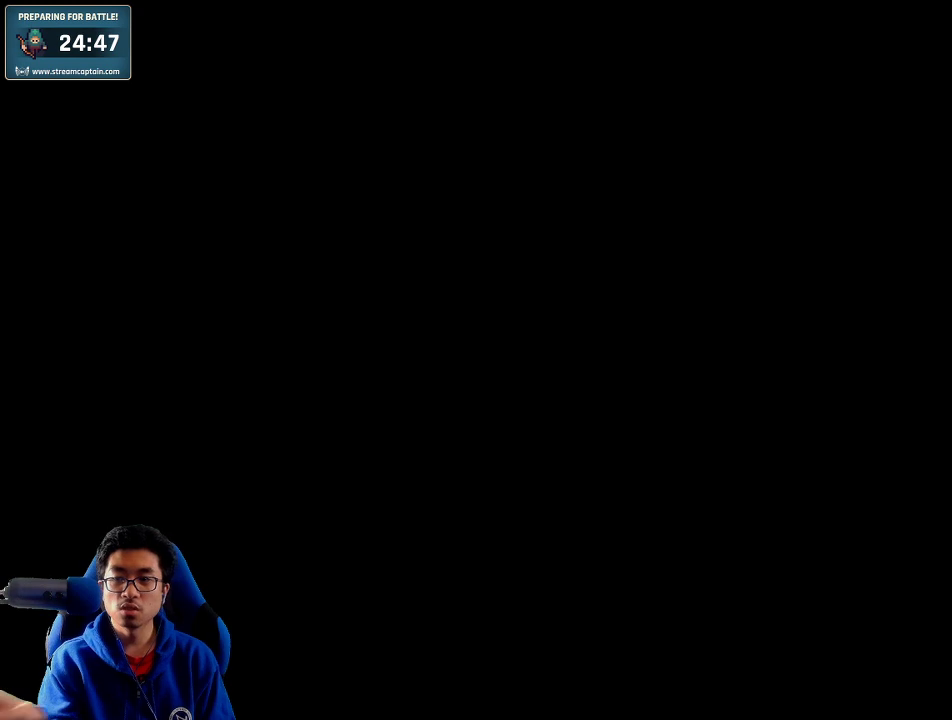
{"keys": [], "events": []}
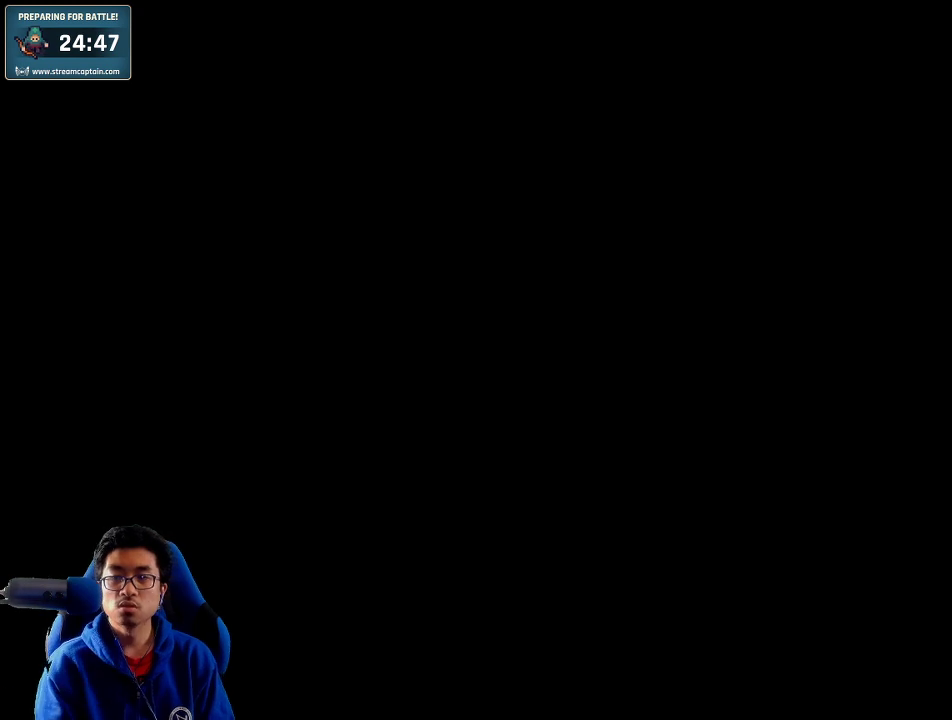
{"keys": [], "events": []}
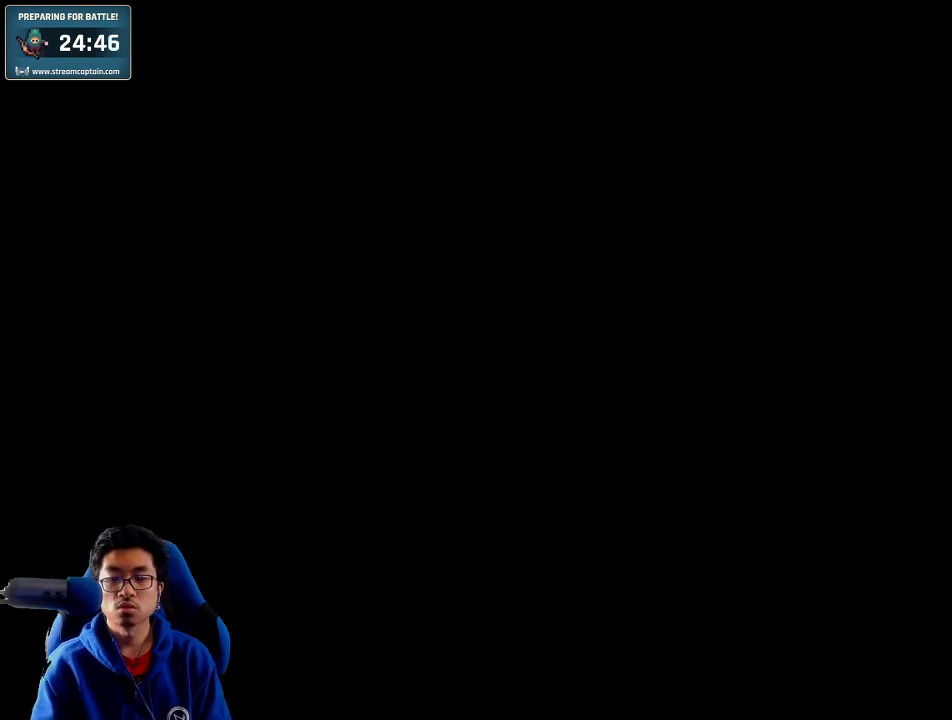
{"keys": [], "events": []}
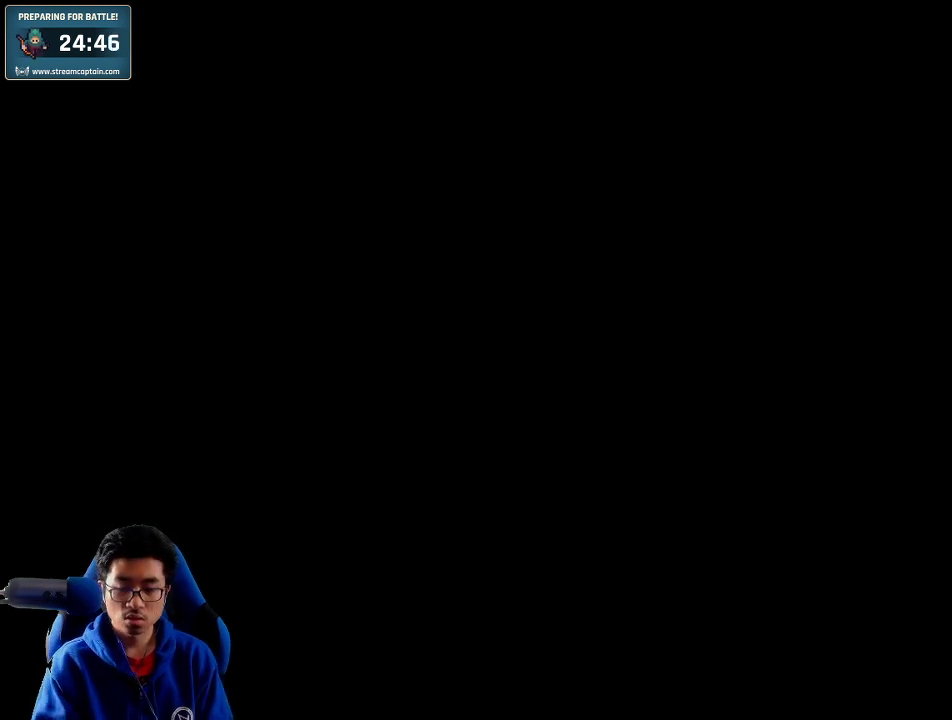
{"keys": [], "events": []}
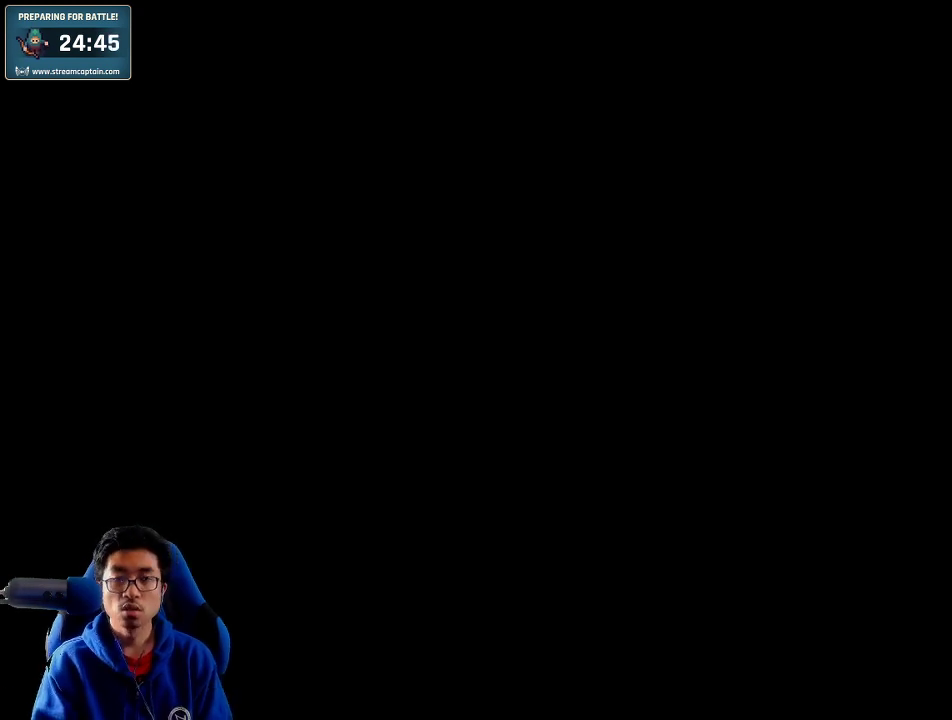
{"keys": [], "events": []}
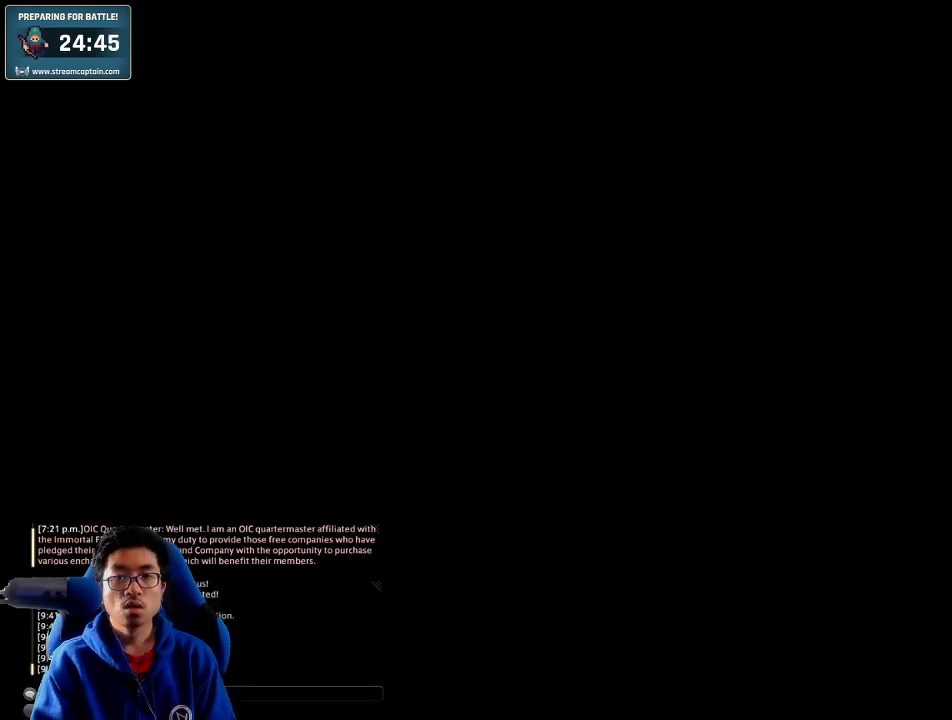
{"keys": [], "events": []}
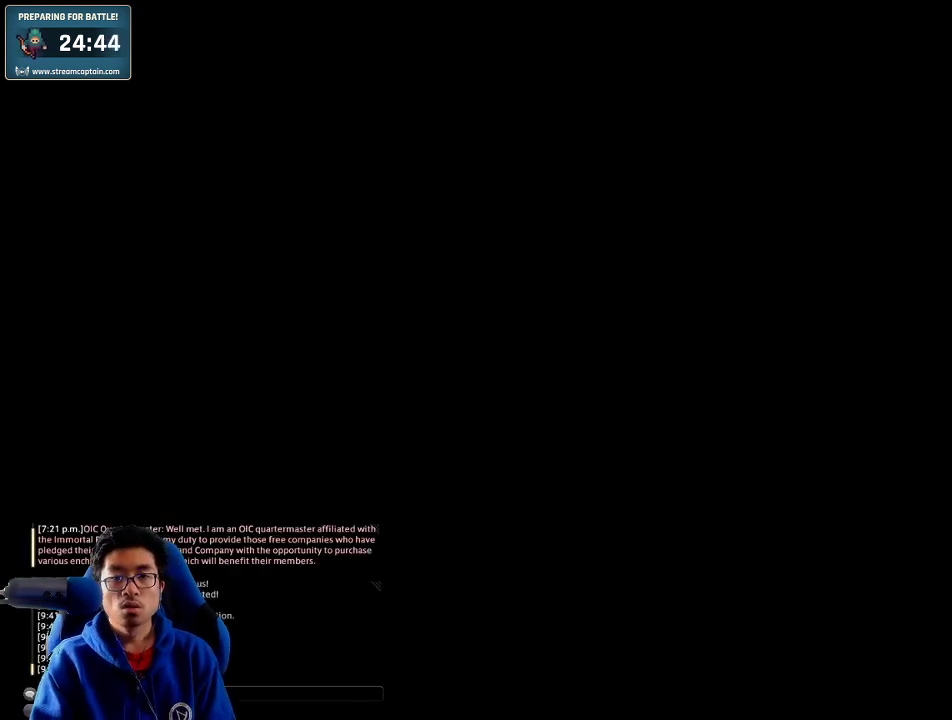
{"keys": [], "events": [[100, "f12", "down"], [233, "f12", "up"]]}
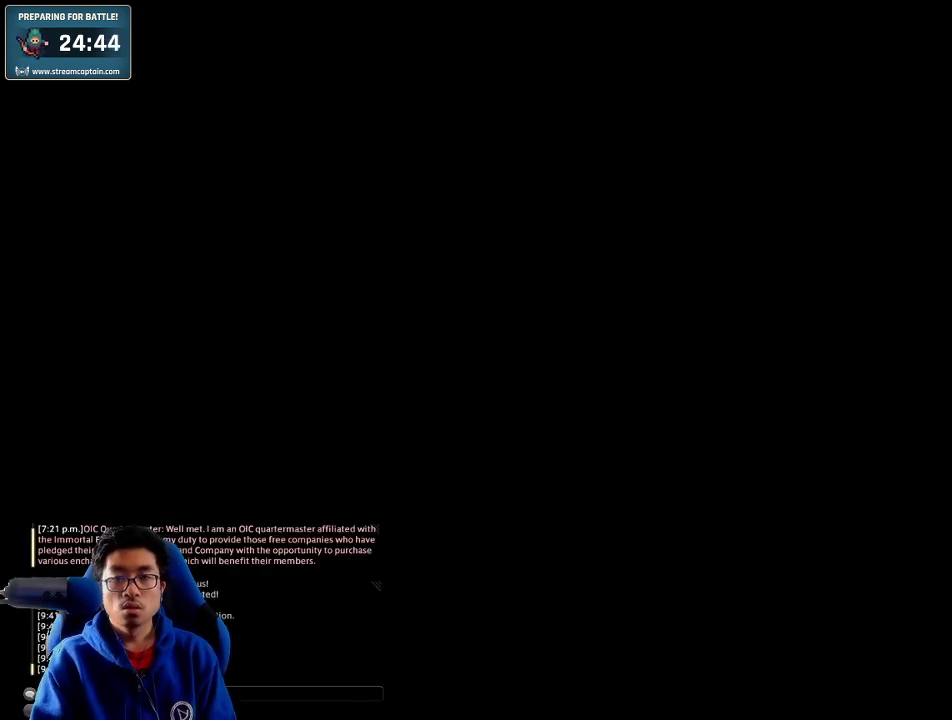
{"keys": [], "events": []}
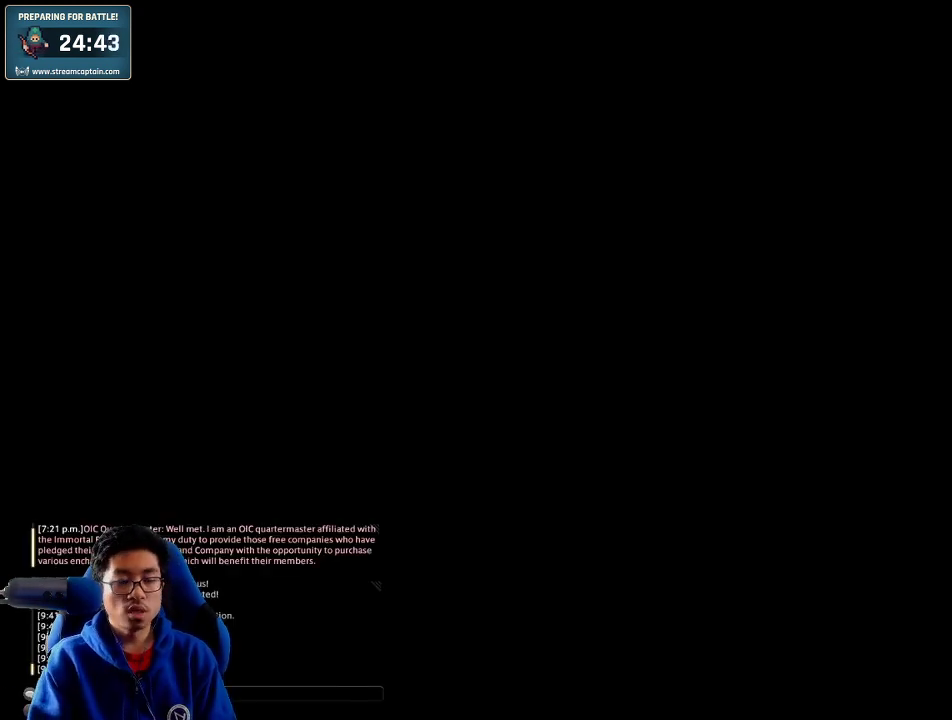
{"keys": [], "events": [[67, "f12", "down"], [100, "f12", "up"]]}
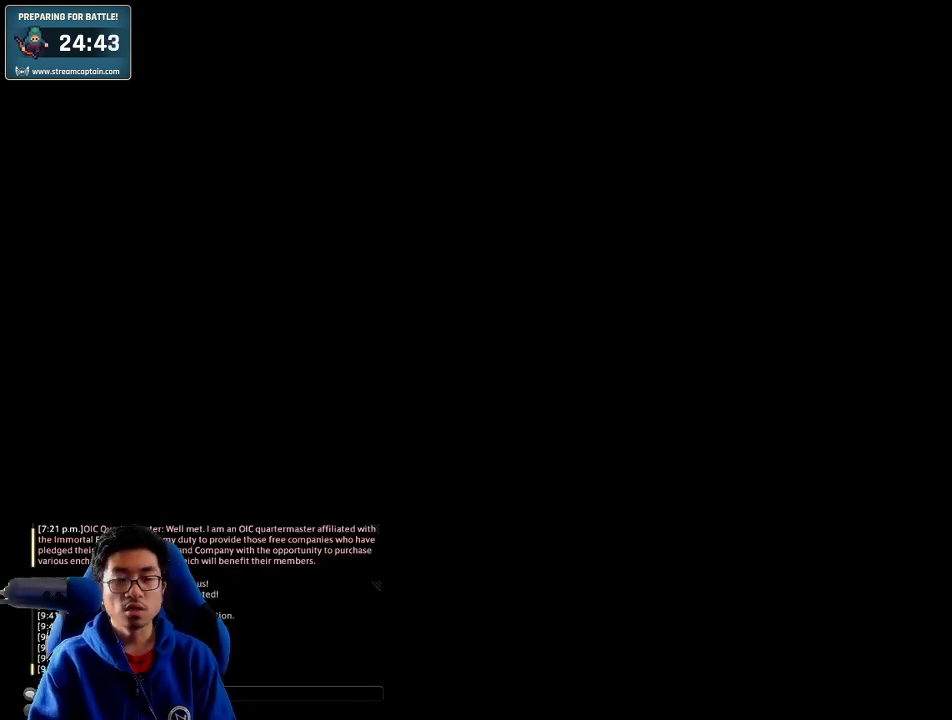
{"keys": [], "events": []}
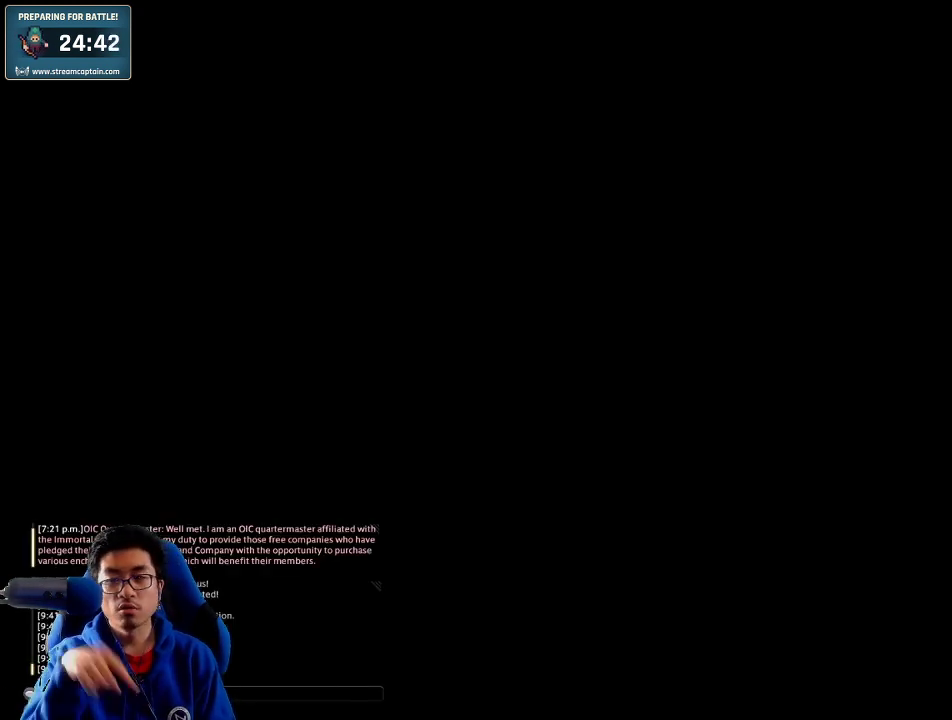
{"keys": [], "events": []}
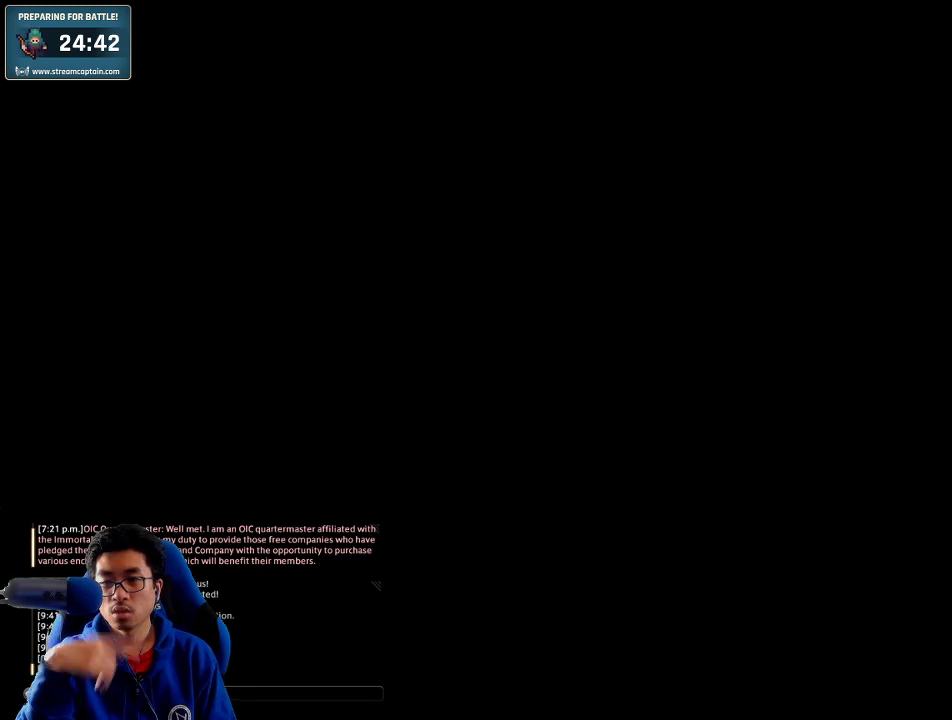
{"keys": [], "events": []}
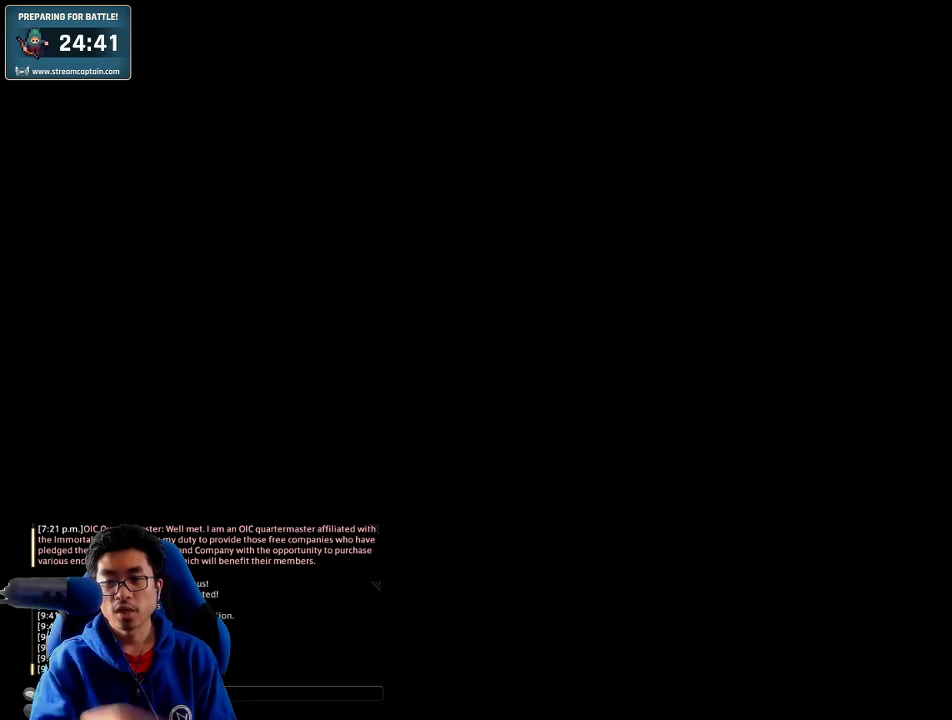
{"keys": [], "events": []}
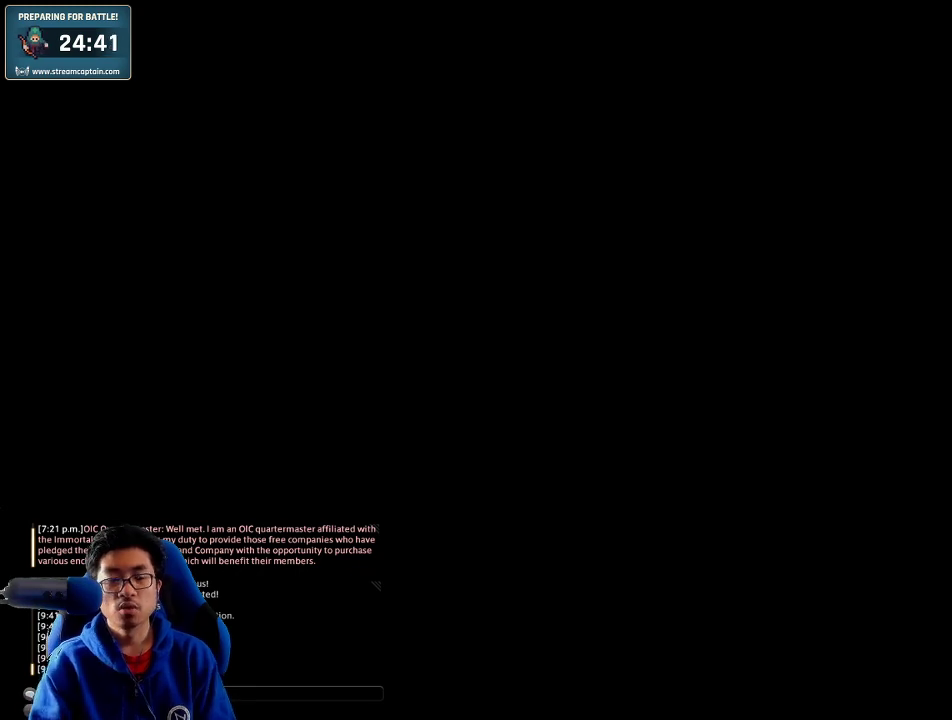
{"keys": [], "events": []}
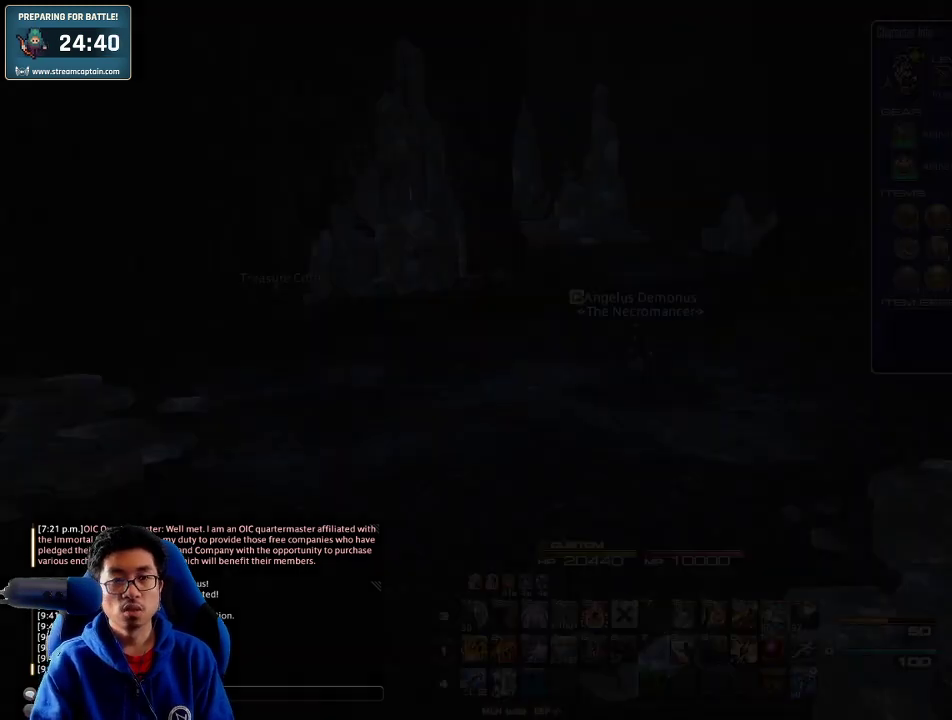
{"keys": ["w"], "events": [[367, "w", "down"]]}
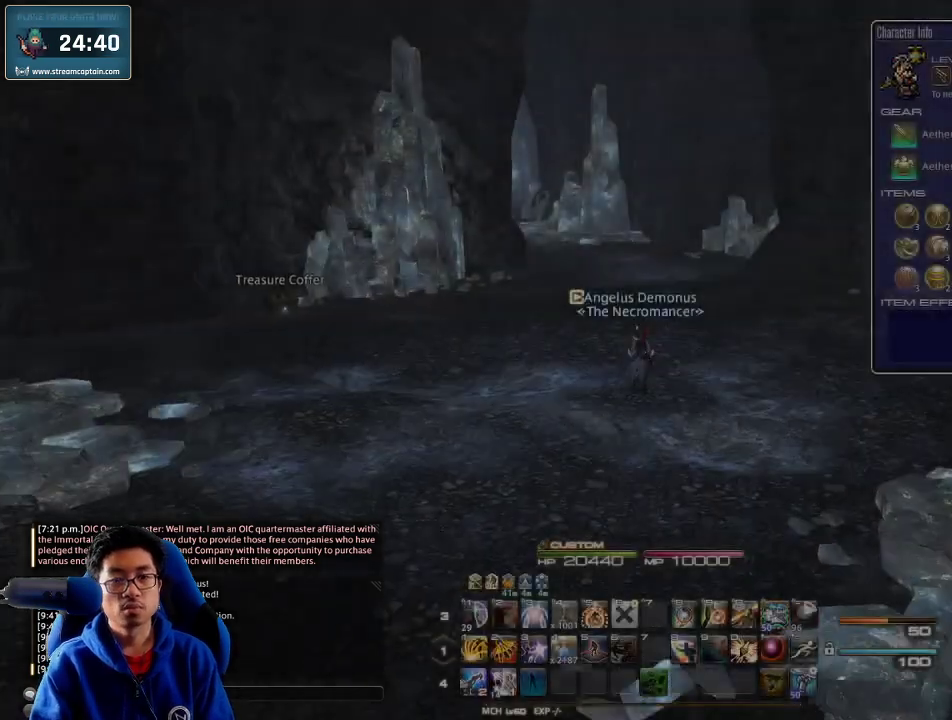
{"keys": ["p", "w"], "events": [[133, "p", "down"], [300, "q", "down"], [467, "q", "up"]]}
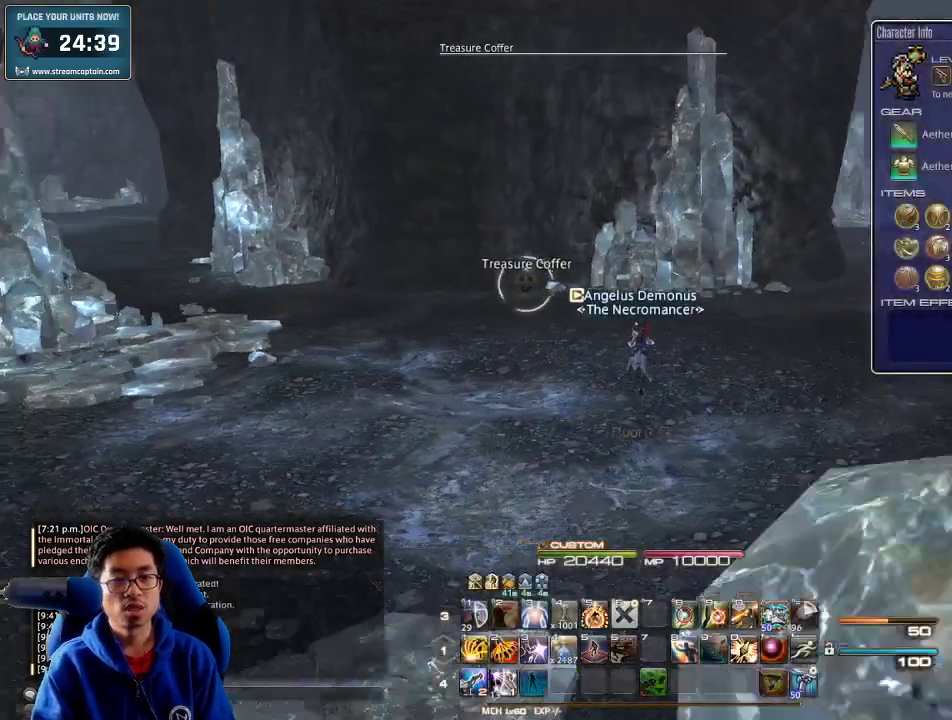
{"keys": ["w"], "events": [[67, "p", "up"], [67, "return", "down"], [133, "return", "up"], [200, "lbracket", "down"], [267, "lbracket", "up"]]}
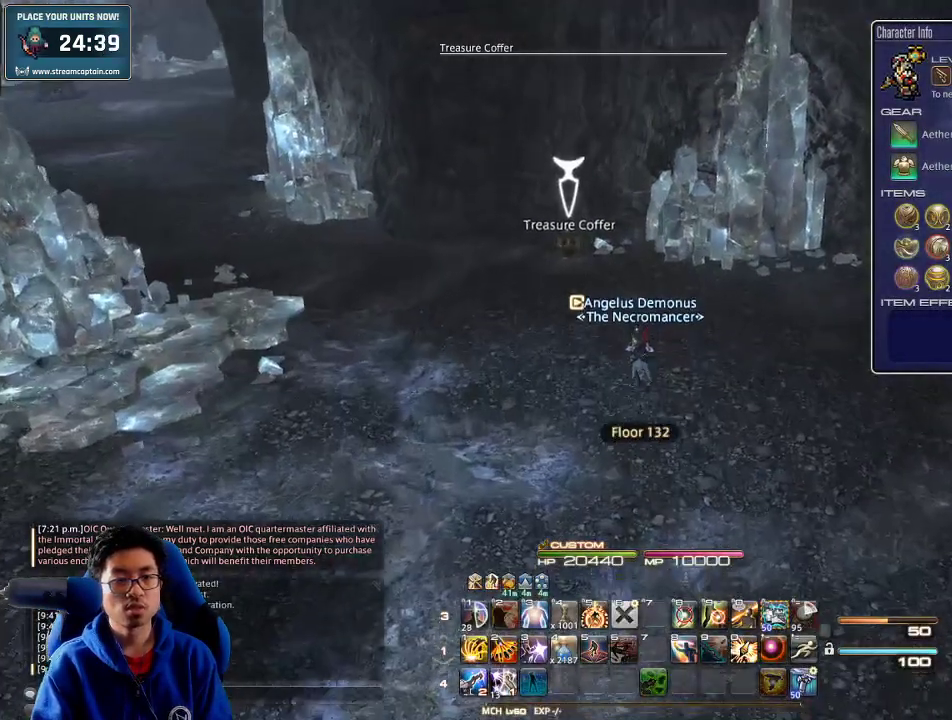
{"keys": ["w"], "events": [[200, "p", "down"], [233, "minus", "down"], [333, "minus", "up"], [333, "p", "up"]]}